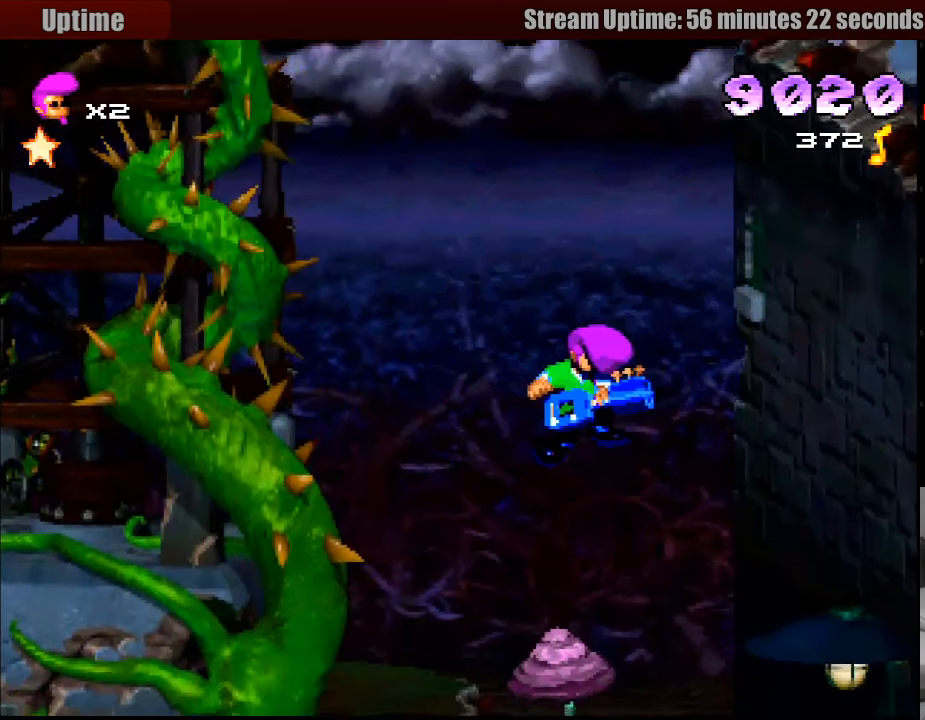
Gameplay with a controller (PlayStation layout); each line is a JSON object with the inputs held at the frame after it. "events" lists button and stick changes between this image and that frame as [ms after this image, input, new state], when the widget could be followed in between. Not read: L3 R3.
{"buttons": ["SQUARE", "R1"], "events": []}
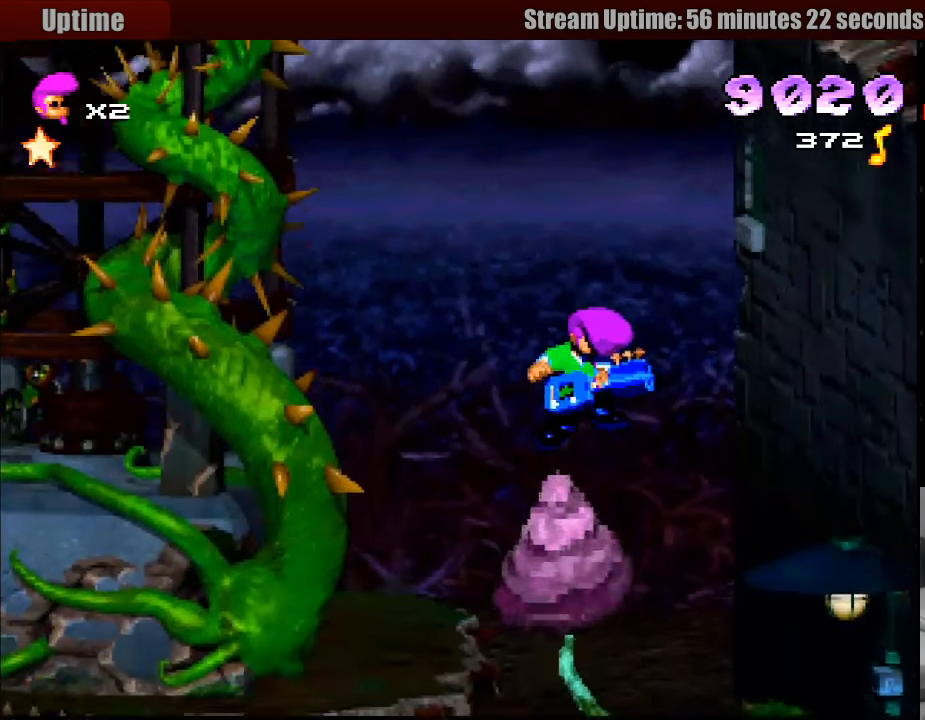
{"buttons": ["SQUARE", "R1"], "events": [[283, "SQUARE", "up"], [417, "SQUARE", "down"]]}
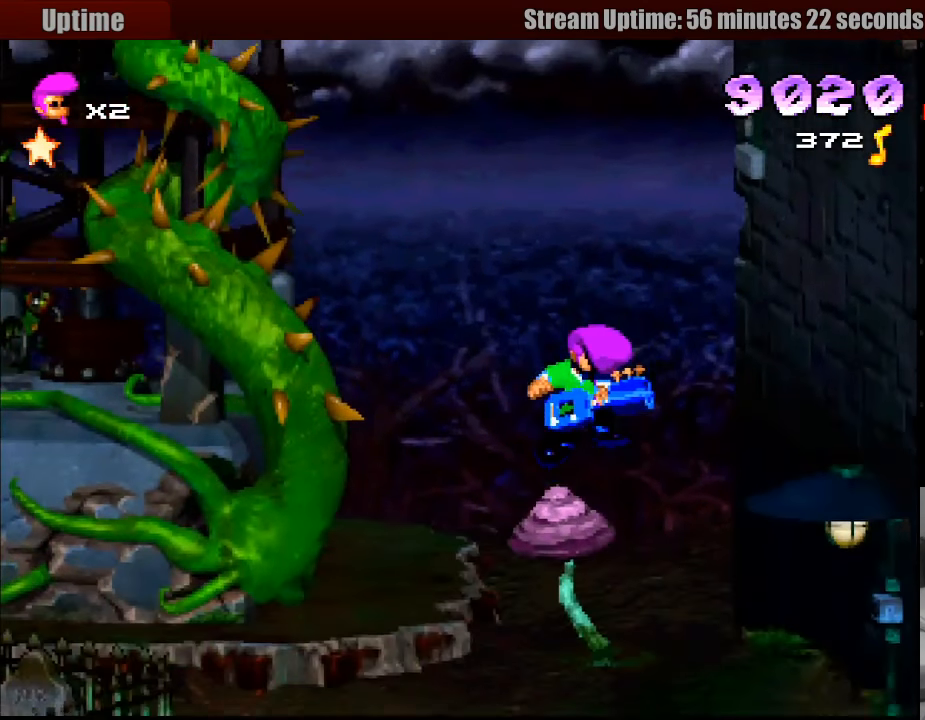
{"buttons": ["SQUARE", "R1"], "events": []}
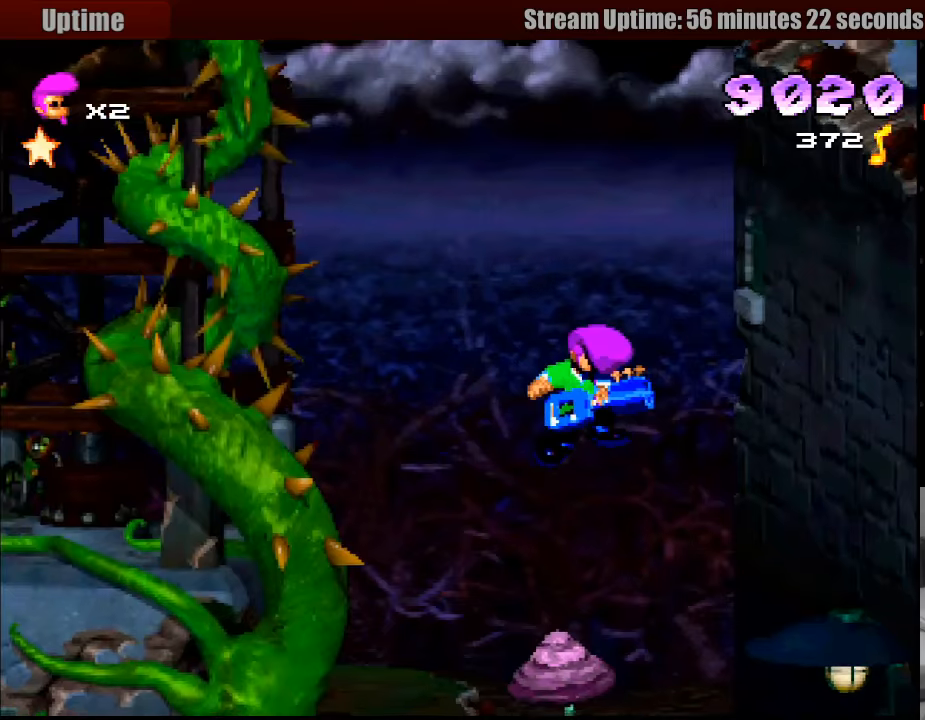
{"buttons": ["SQUARE", "R1"], "events": [[83, "DPAD_UP", "down"], [283, "SQUARE", "up"], [333, "DPAD_UP", "up"], [383, "SQUARE", "down"]]}
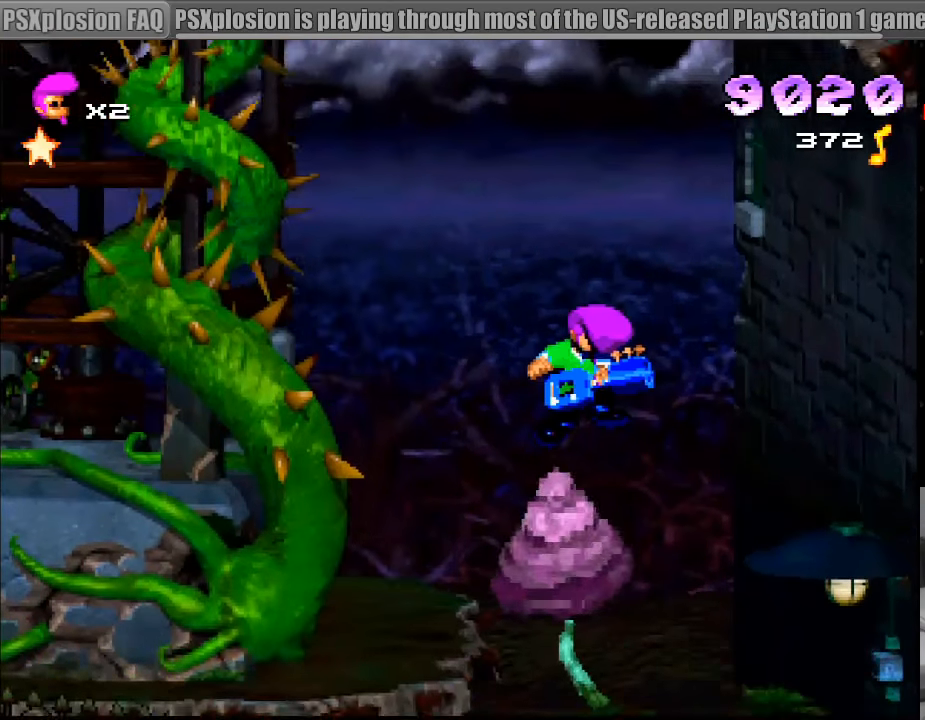
{"buttons": ["R1"], "events": [[417, "SQUARE", "up"]]}
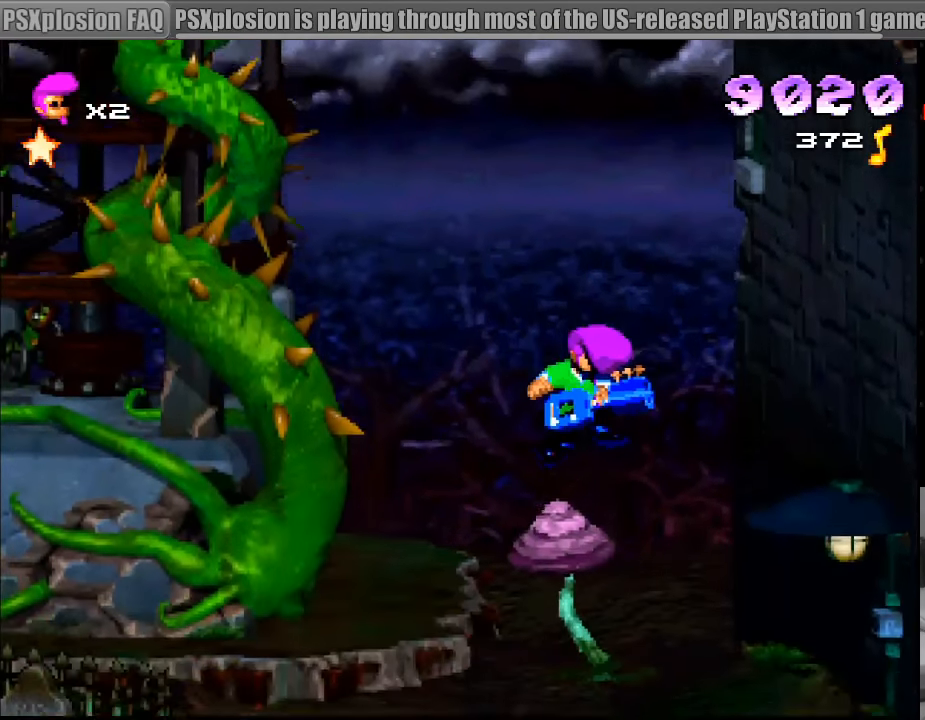
{"buttons": ["SQUARE", "R1", "DPAD_RIGHT"], "events": [[17, "SQUARE", "down"], [50, "DPAD_RIGHT", "down"]]}
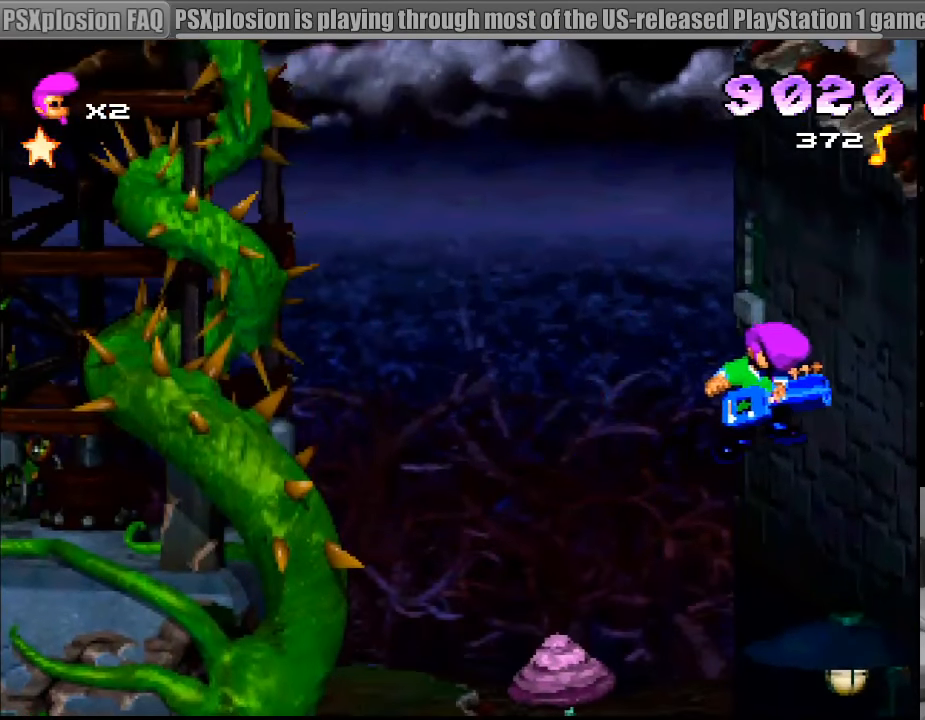
{"buttons": ["R1", "DPAD_RIGHT"], "events": [[133, "SQUARE", "up"], [200, "R1", "up"], [233, "R1", "down"]]}
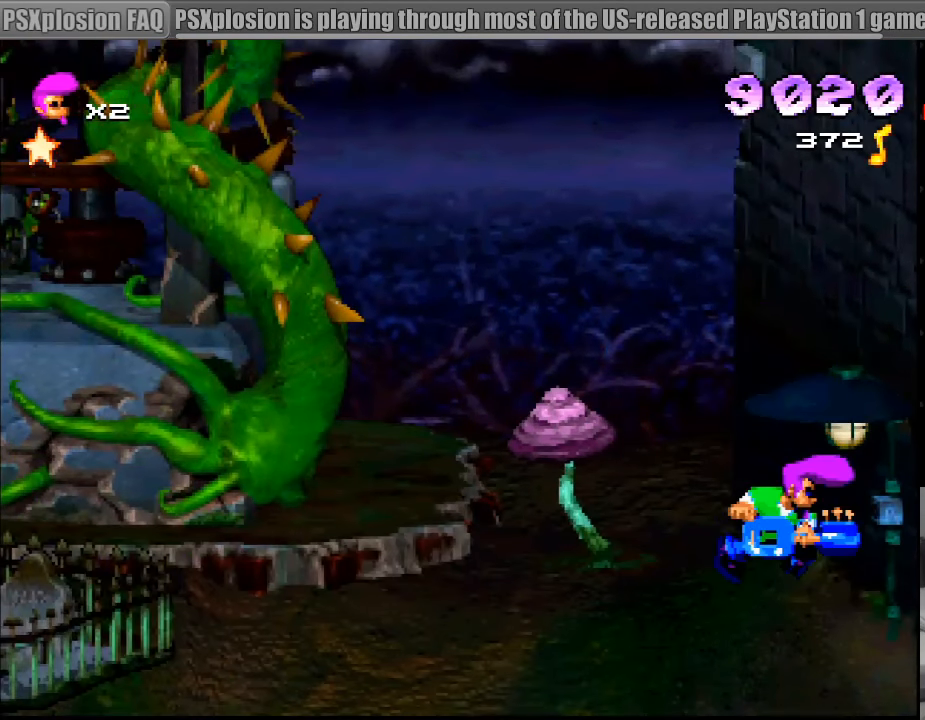
{"buttons": ["CROSS", "R1", "DPAD_RIGHT"], "events": [[433, "CROSS", "down"]]}
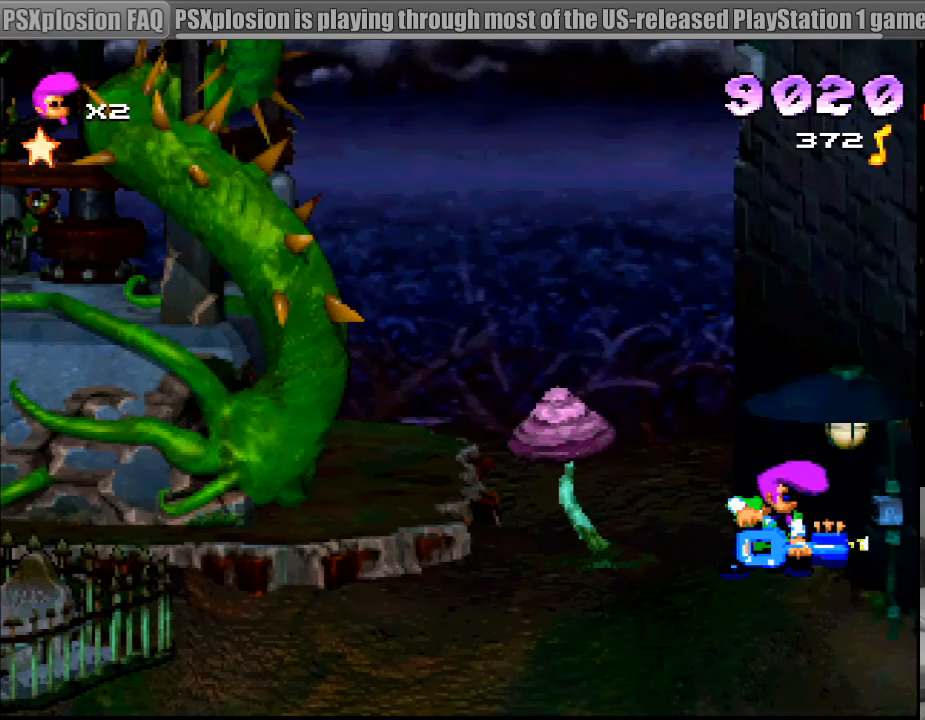
{"buttons": ["R1", "DPAD_RIGHT"], "events": [[67, "CROSS", "up"], [150, "DPAD_RIGHT", "up"], [467, "DPAD_RIGHT", "down"]]}
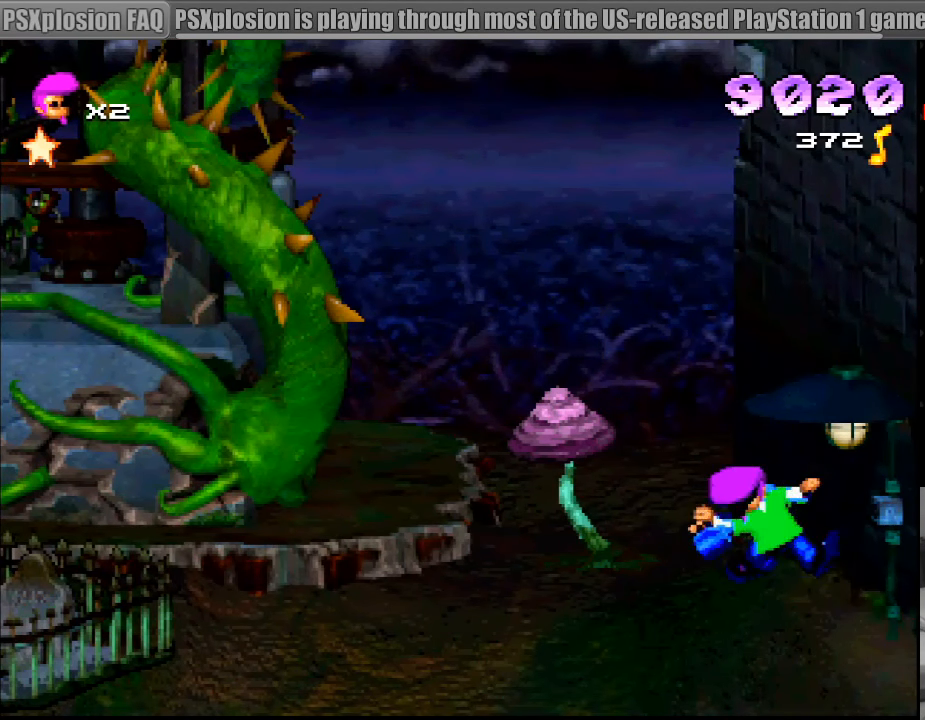
{"buttons": ["R1", "DPAD_RIGHT"], "events": [[117, "DPAD_UP", "down"], [167, "R1", "up"], [200, "DPAD_UP", "up"], [250, "R1", "down"]]}
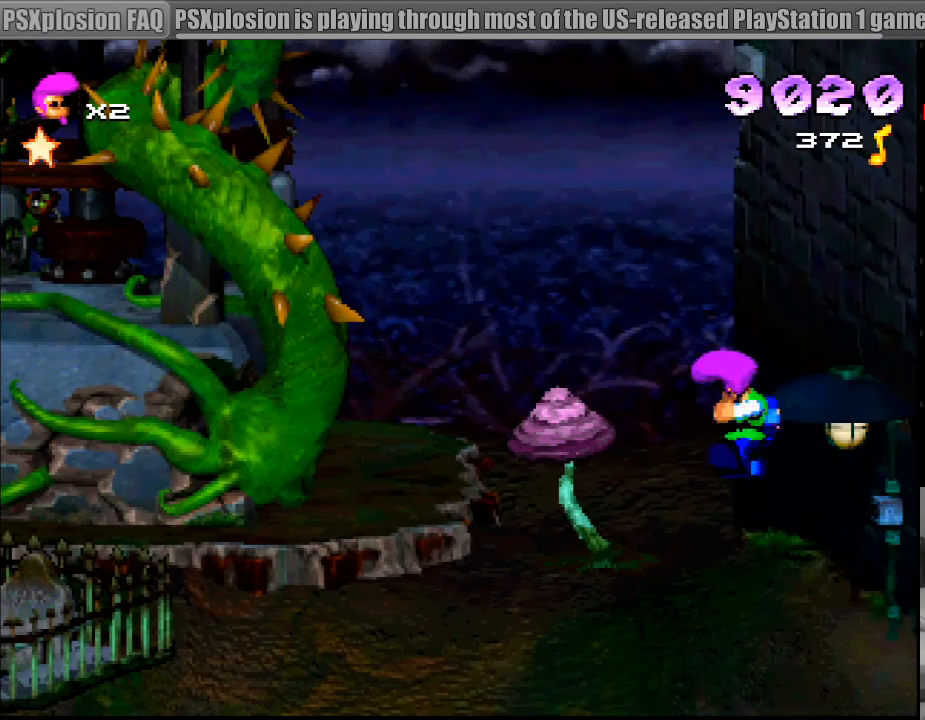
{"buttons": ["R1", "DPAD_LEFT"], "events": [[100, "CIRCLE", "down"], [283, "DPAD_RIGHT", "up"], [350, "CIRCLE", "up"], [450, "DPAD_LEFT", "down"]]}
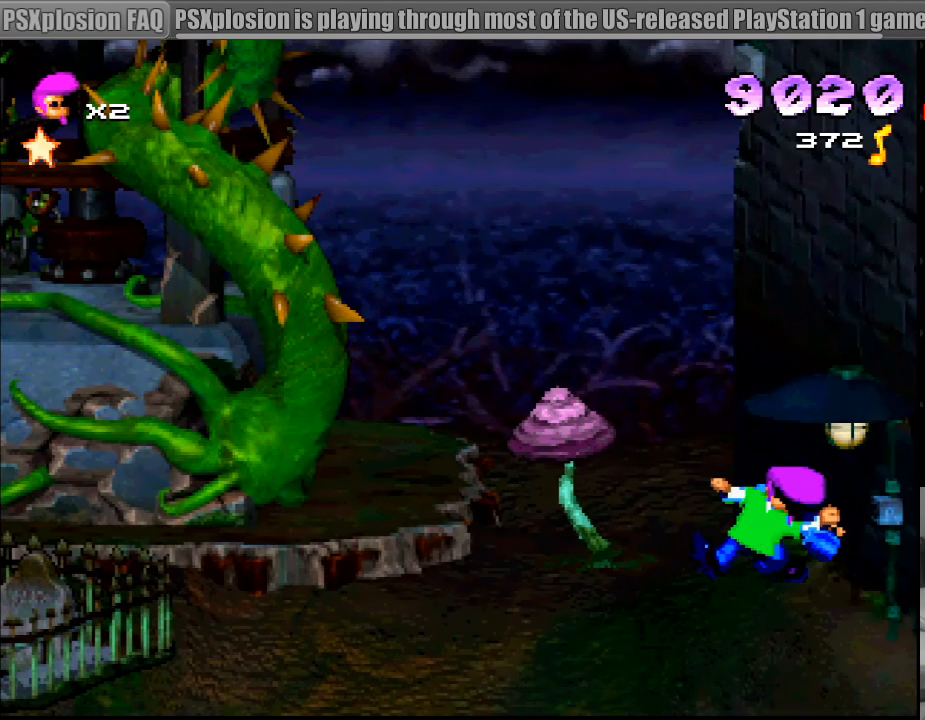
{"buttons": [], "events": [[167, "R1", "up"], [217, "DPAD_LEFT", "up"]]}
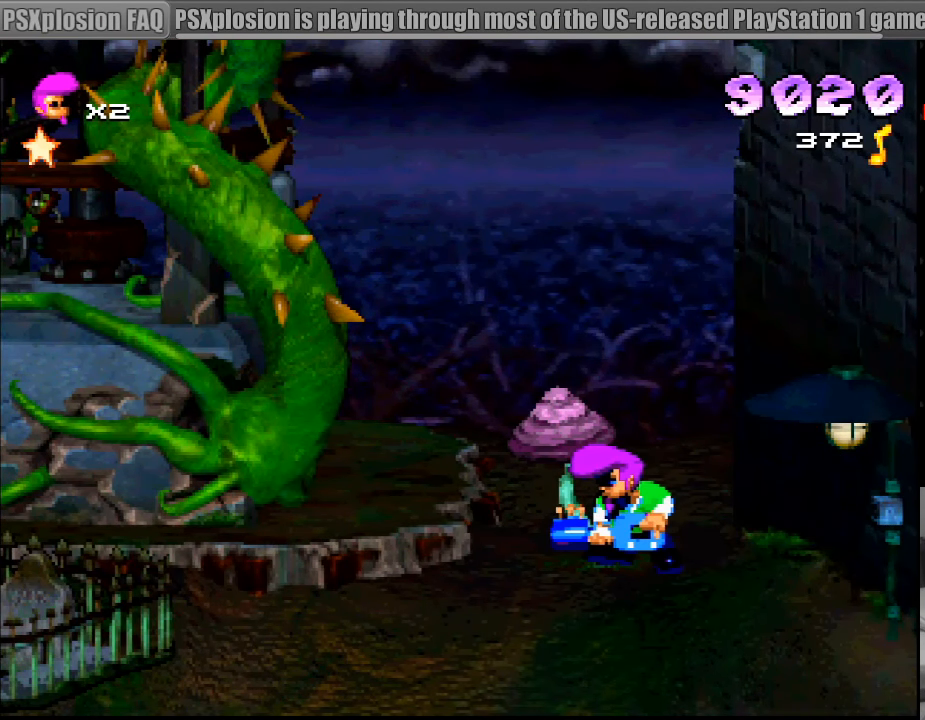
{"buttons": ["R1", "DPAD_RIGHT"], "events": [[33, "DPAD_LEFT", "down"], [83, "SQUARE", "down"], [100, "R1", "down"], [200, "SQUARE", "up"], [333, "DPAD_LEFT", "up"], [417, "DPAD_RIGHT", "down"]]}
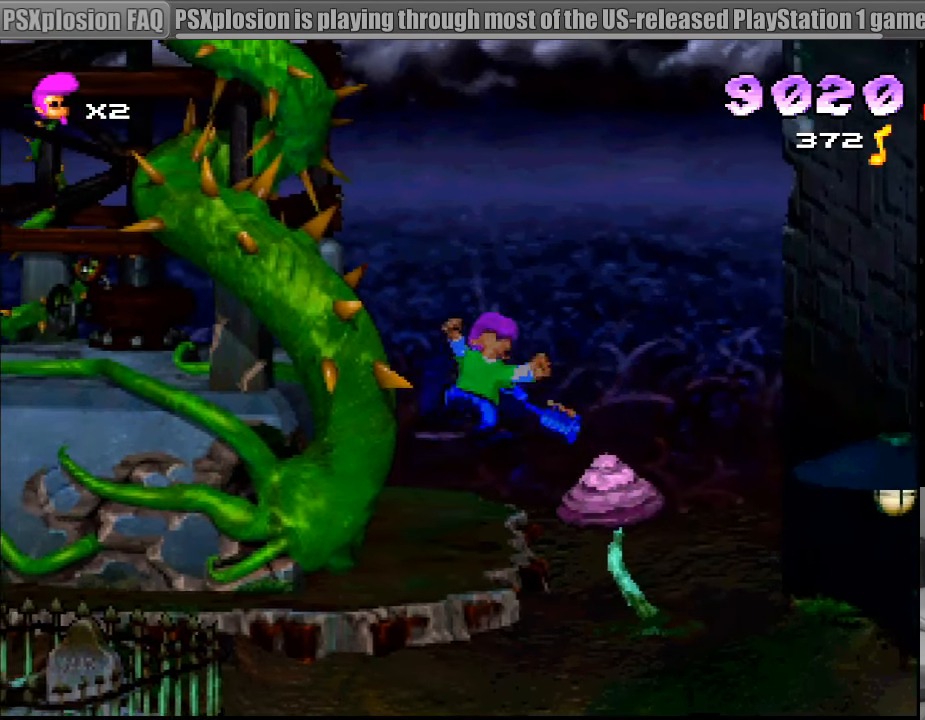
{"buttons": ["R1"], "events": [[117, "DPAD_RIGHT", "up"]]}
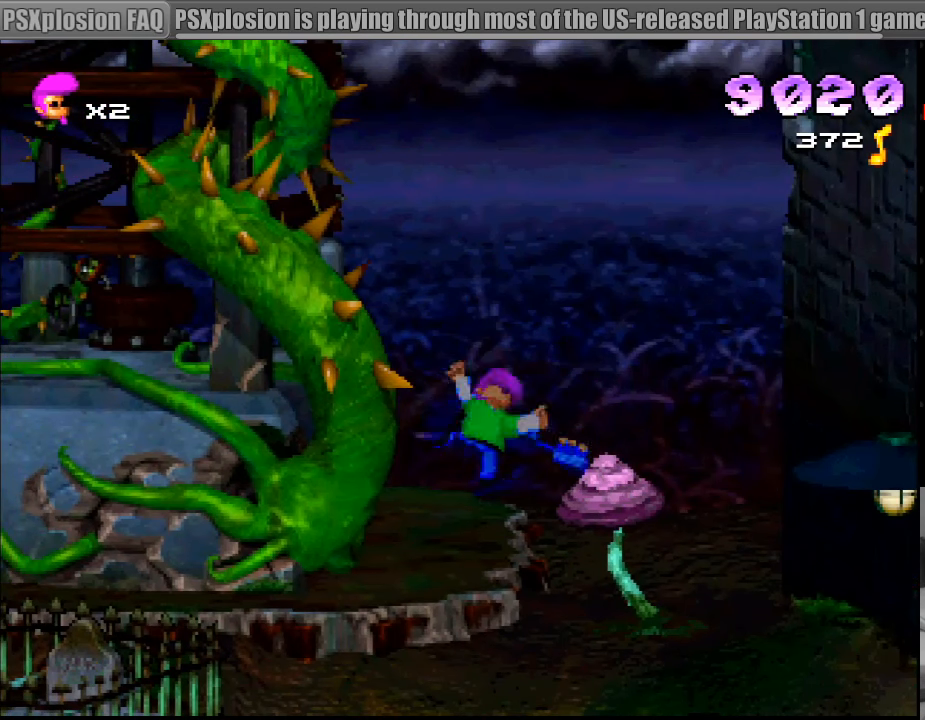
{"buttons": [], "events": [[200, "R1", "up"]]}
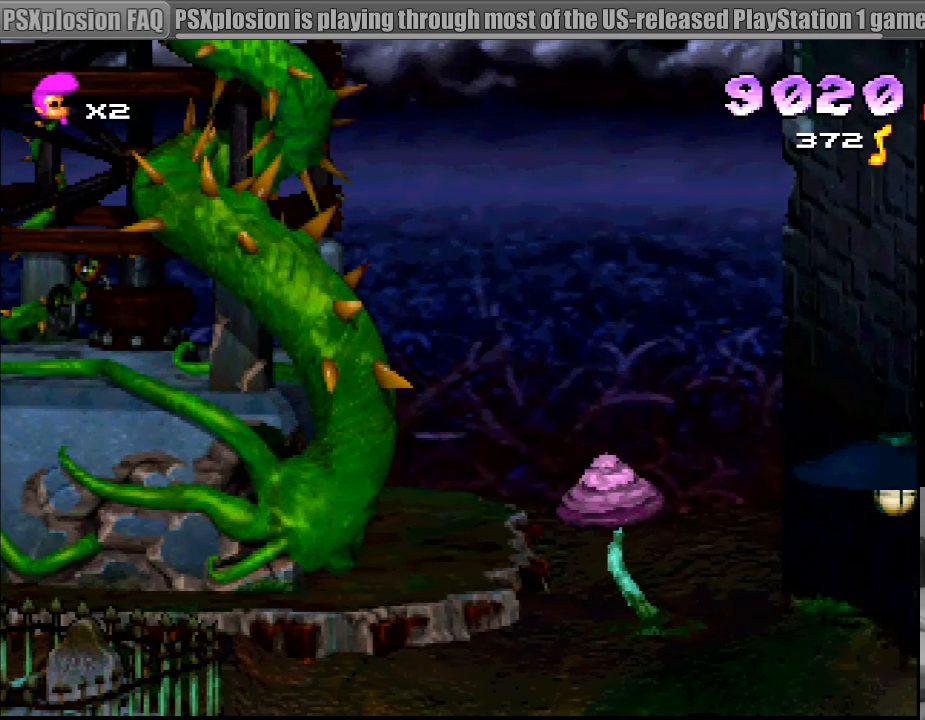
{"buttons": [], "events": []}
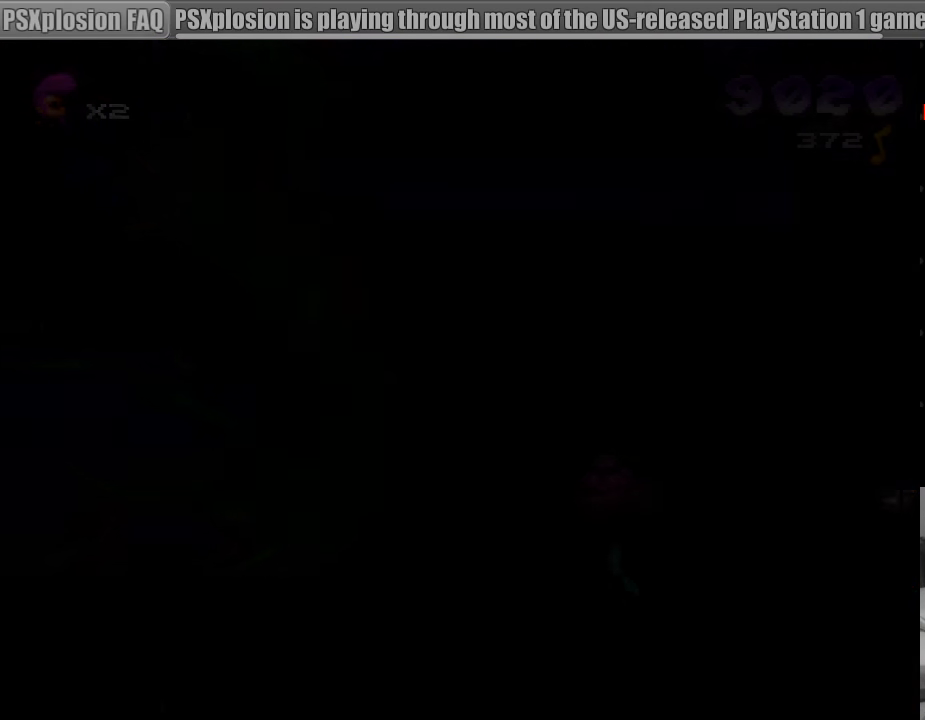
{"buttons": [], "events": []}
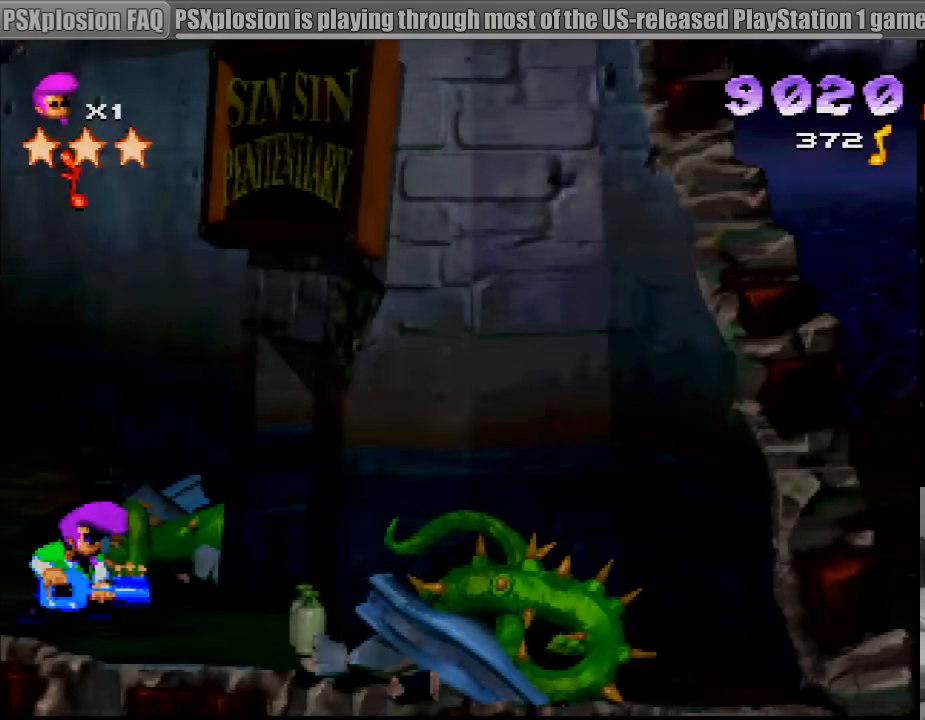
{"buttons": [], "events": []}
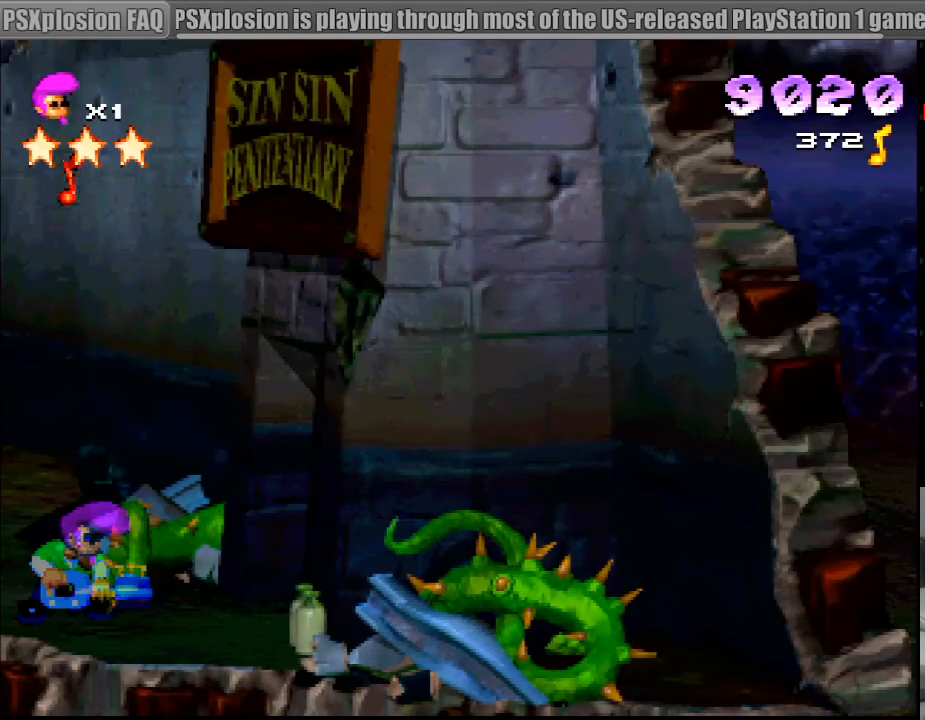
{"buttons": [], "events": []}
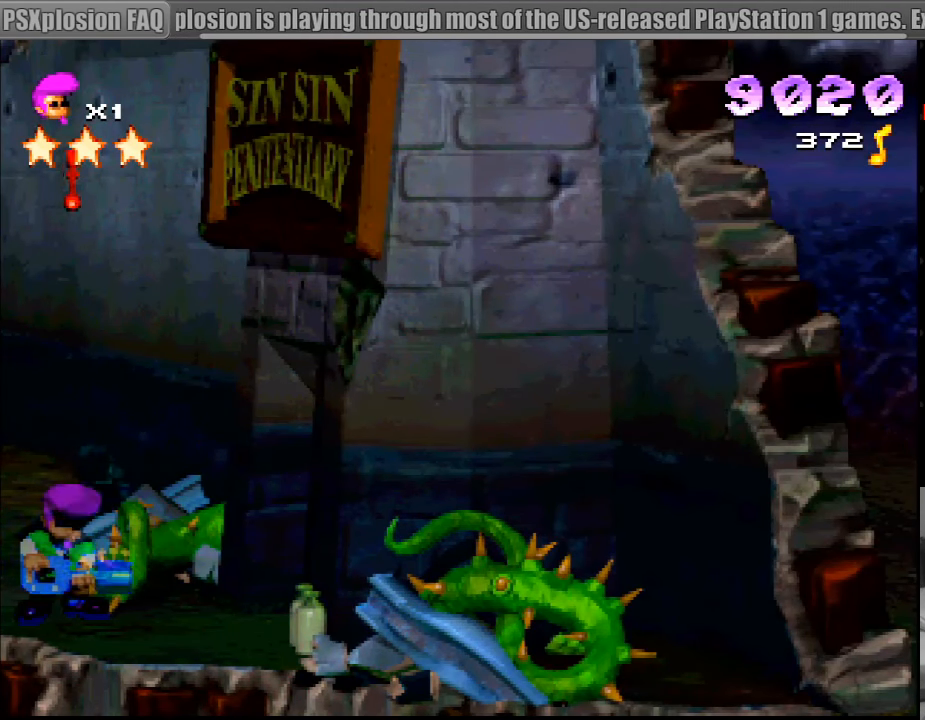
{"buttons": [], "events": []}
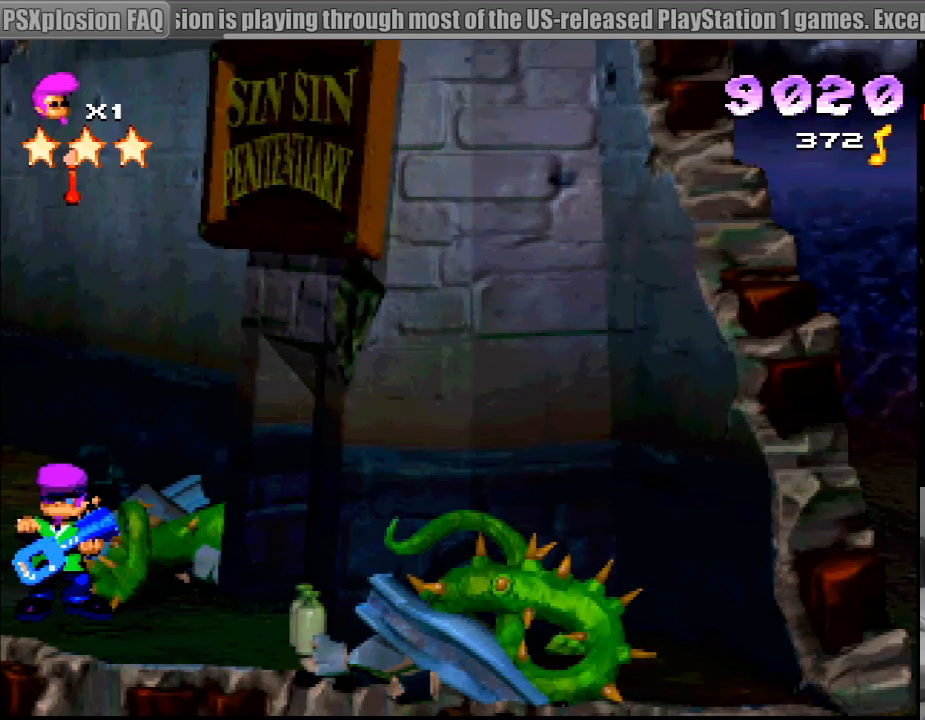
{"buttons": ["R1", "DPAD_RIGHT"], "events": [[116, "DPAD_RIGHT", "down"], [133, "R1", "down"]]}
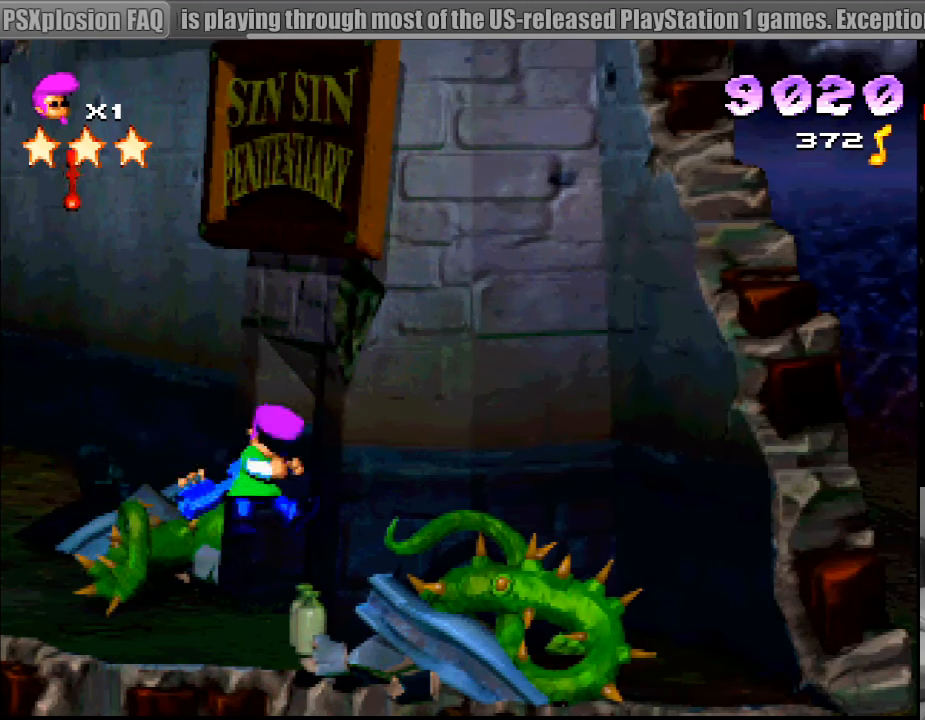
{"buttons": ["R1", "DPAD_RIGHT"], "events": [[66, "DPAD_RIGHT", "up"], [450, "DPAD_RIGHT", "down"]]}
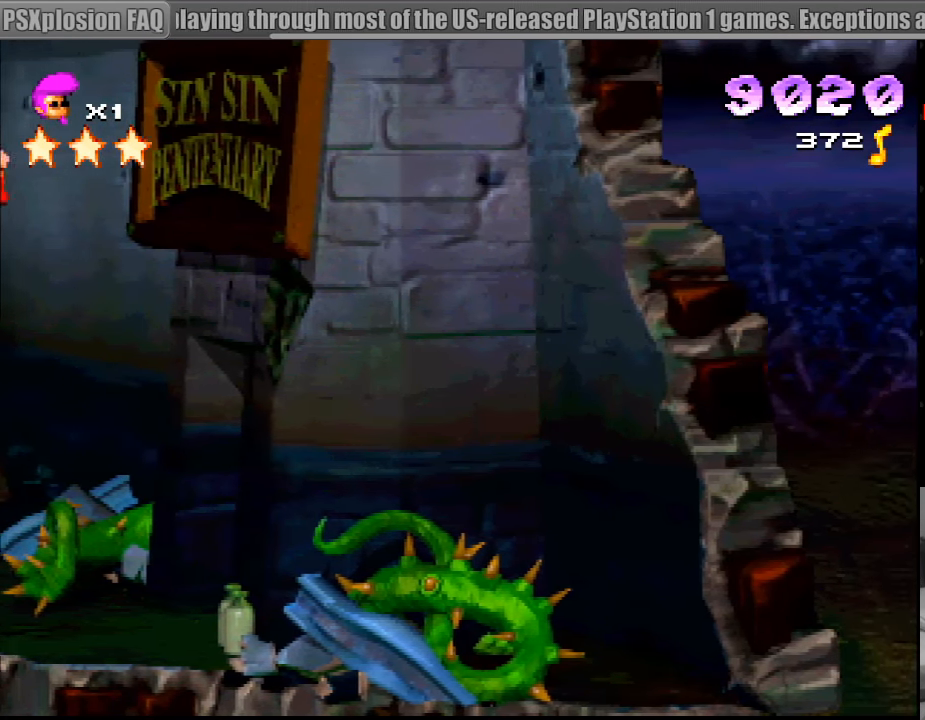
{"buttons": ["CROSS", "R1", "DPAD_RIGHT"], "events": [[233, "CROSS", "down"], [416, "CROSS", "up"], [450, "CROSS", "down"]]}
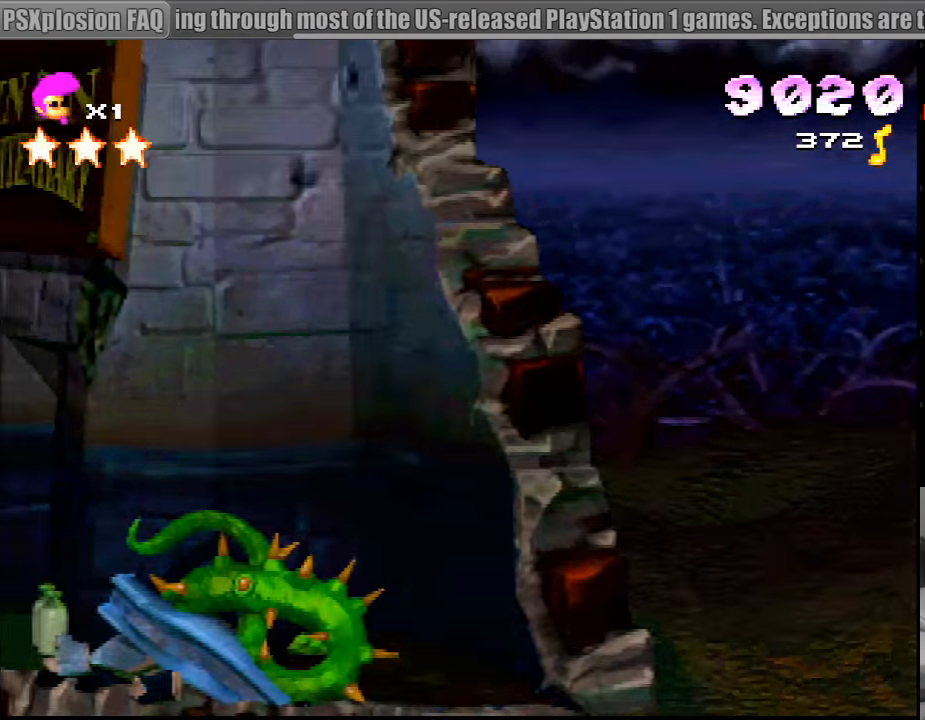
{"buttons": ["R1", "DPAD_RIGHT"], "events": [[50, "CROSS", "up"]]}
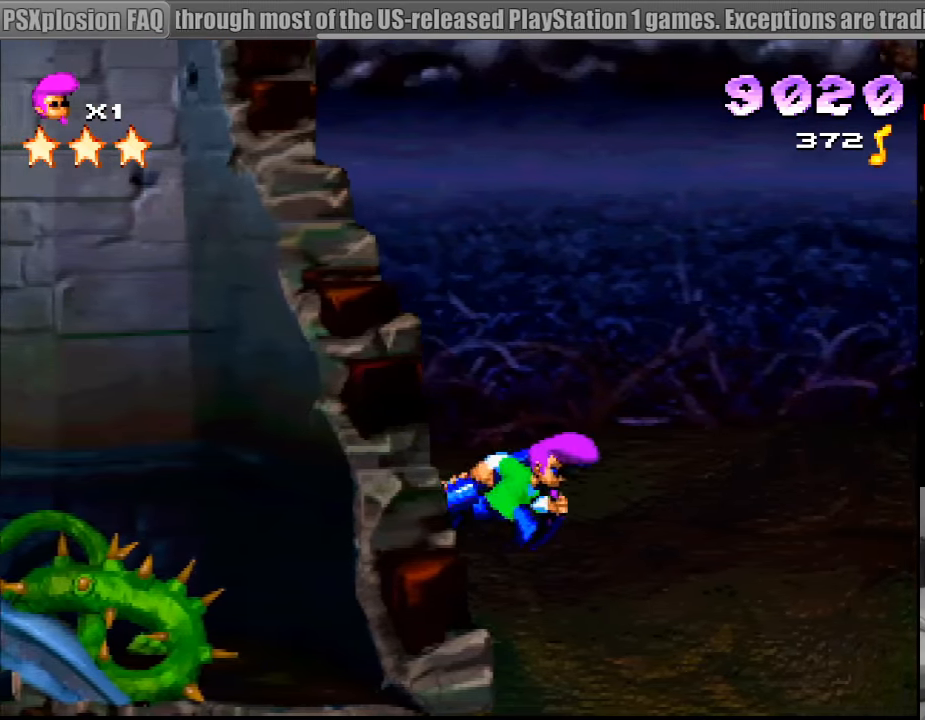
{"buttons": ["R1", "DPAD_RIGHT"], "events": [[100, "CROSS", "down"], [500, "CROSS", "up"]]}
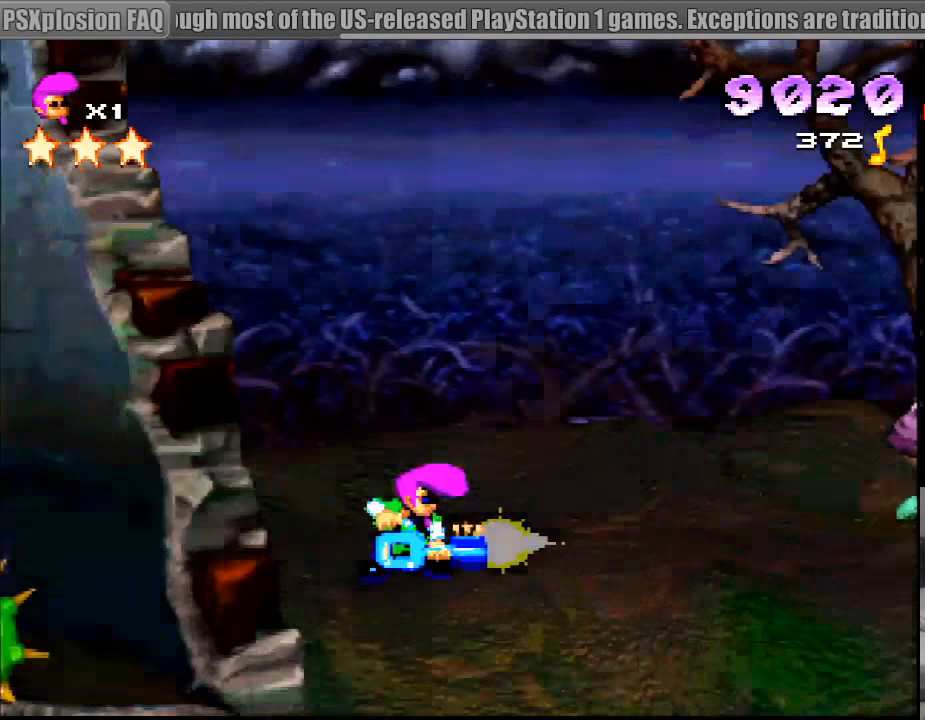
{"buttons": ["CROSS", "R1"], "events": [[250, "CROSS", "down"], [417, "DPAD_RIGHT", "up"]]}
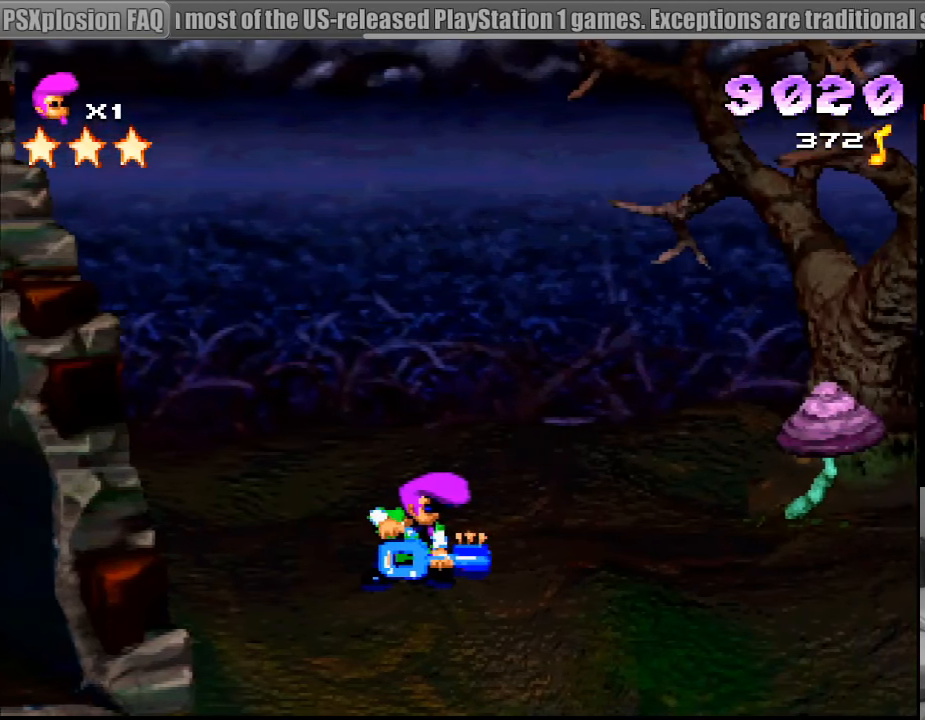
{"buttons": ["R1", "DPAD_RIGHT"], "events": [[133, "DPAD_RIGHT", "down"], [217, "CROSS", "up"], [333, "DPAD_RIGHT", "up"], [350, "DPAD_RIGHT", "down"]]}
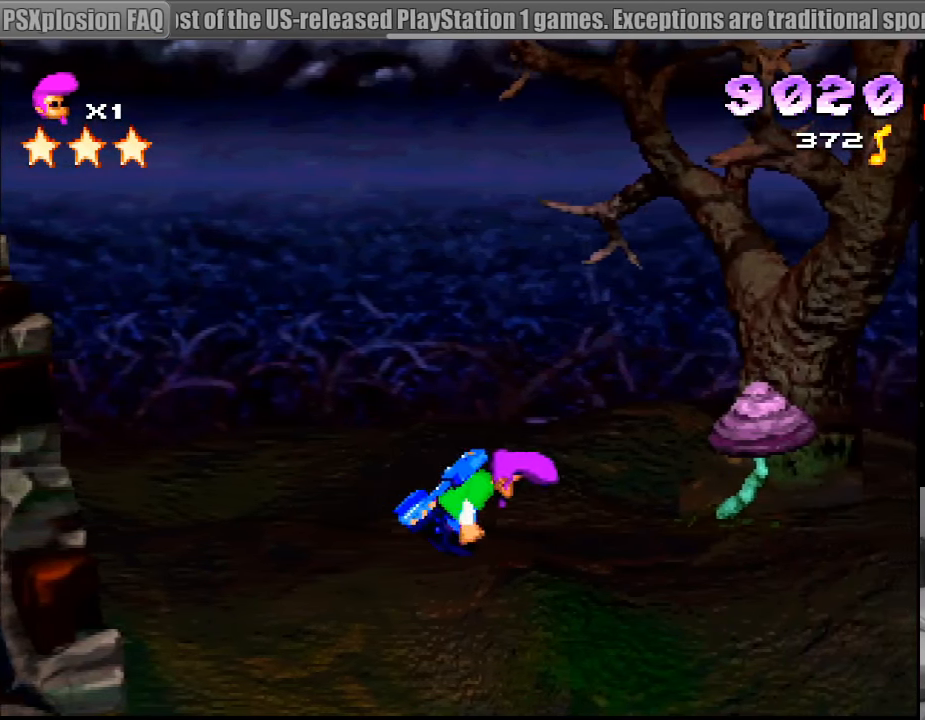
{"buttons": ["CROSS", "R1"], "events": [[67, "DPAD_RIGHT", "up"], [133, "CROSS", "down"], [367, "CROSS", "up"], [450, "CROSS", "down"]]}
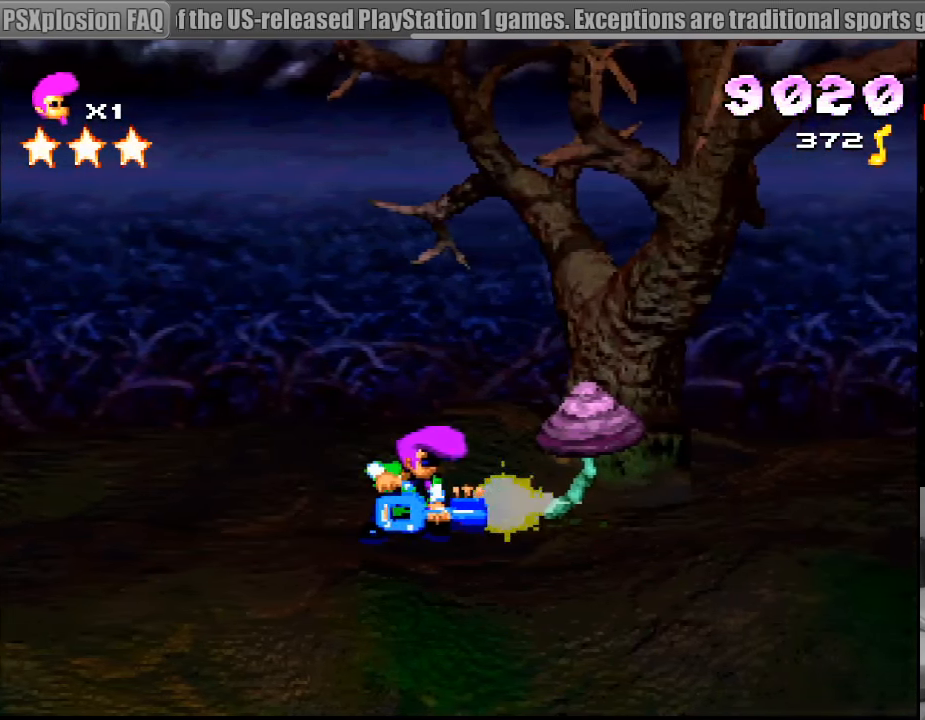
{"buttons": ["SQUARE", "R1"], "events": [[67, "CROSS", "up"], [150, "CROSS", "down"], [167, "DPAD_RIGHT", "down"], [283, "CROSS", "up"], [417, "DPAD_RIGHT", "up"], [483, "SQUARE", "down"]]}
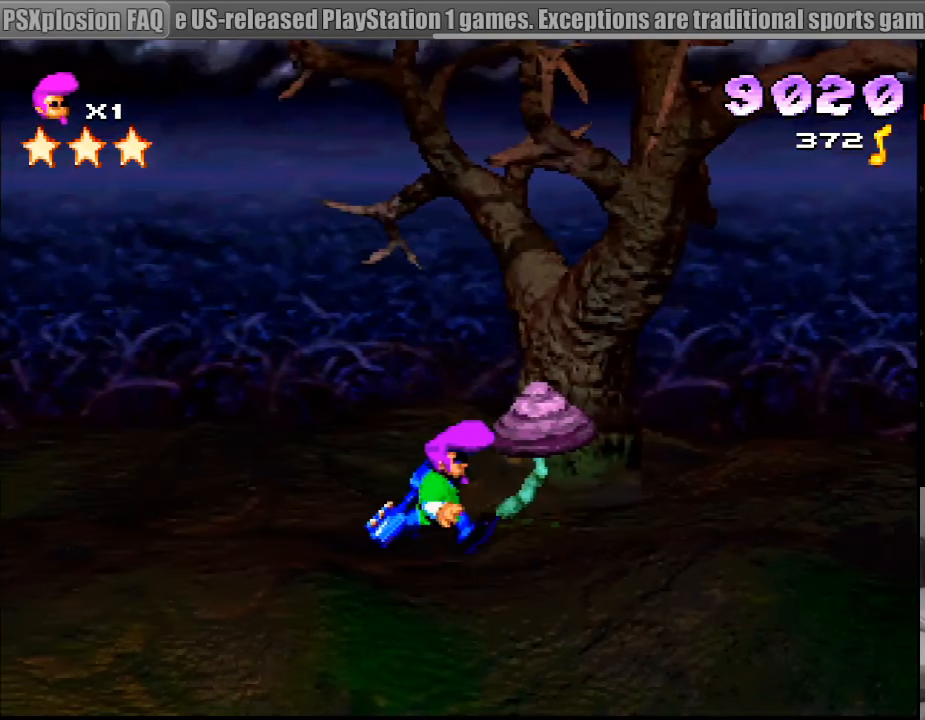
{"buttons": ["R1"], "events": [[367, "SQUARE", "up"]]}
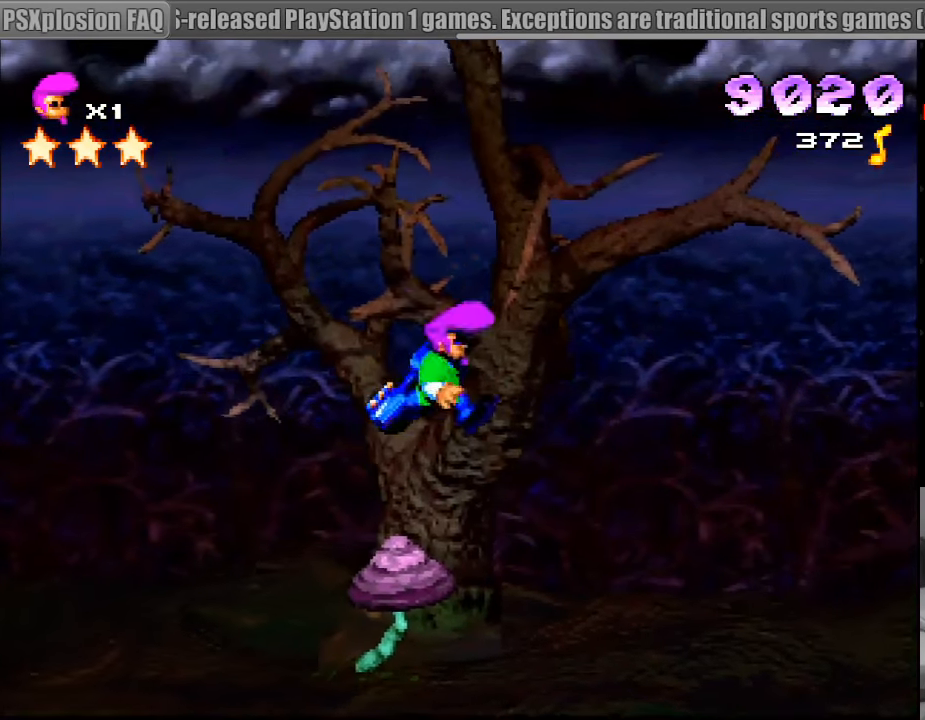
{"buttons": ["SQUARE", "R1"], "events": [[233, "SQUARE", "down"]]}